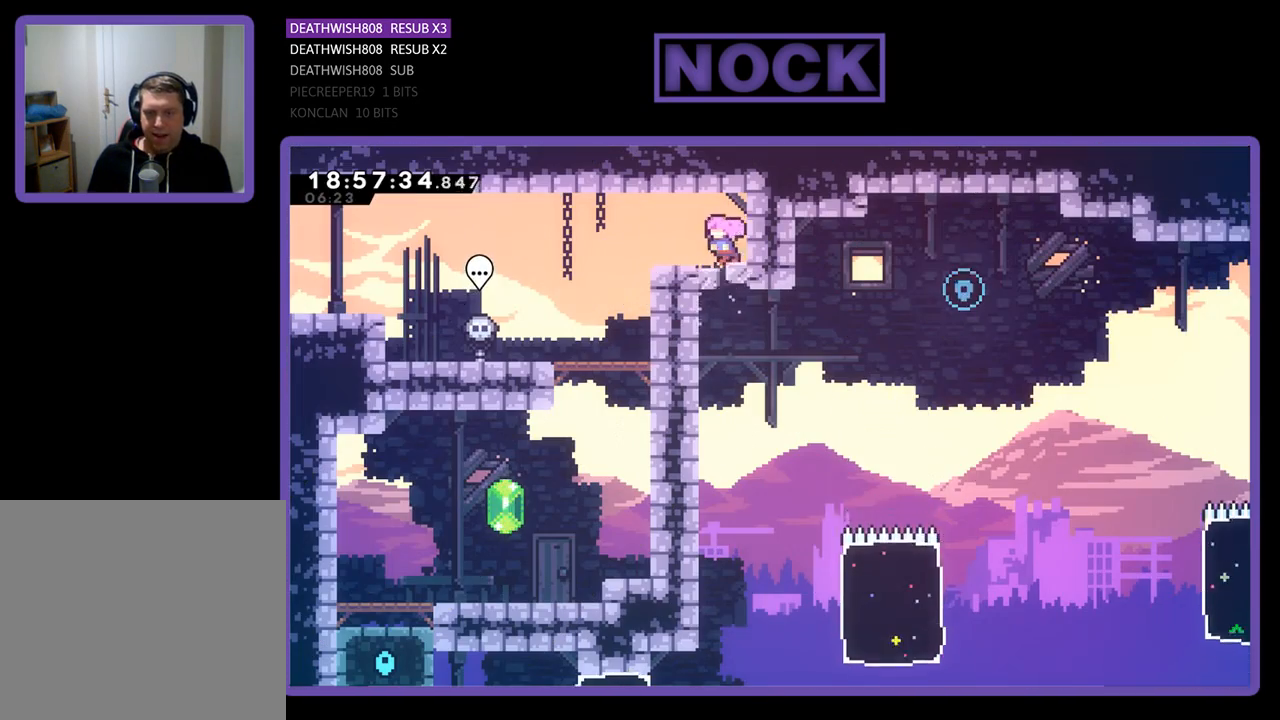
Gameplay with a controller (PlayStation layout); each line is a JSON object with the inputs held at the frame after it. "events" lists button and stick changes between this image and that frame as [ms after this image, input, new state], when the widget could be followed in between.
{"buttons": ["R2"], "left_stick": "center", "right_stick": "center", "events": [[67, "DPAD_LEFT", "up"], [233, "DPAD_RIGHT", "down"], [300, "DPAD_RIGHT", "up"], [500, "R2", "down"]]}
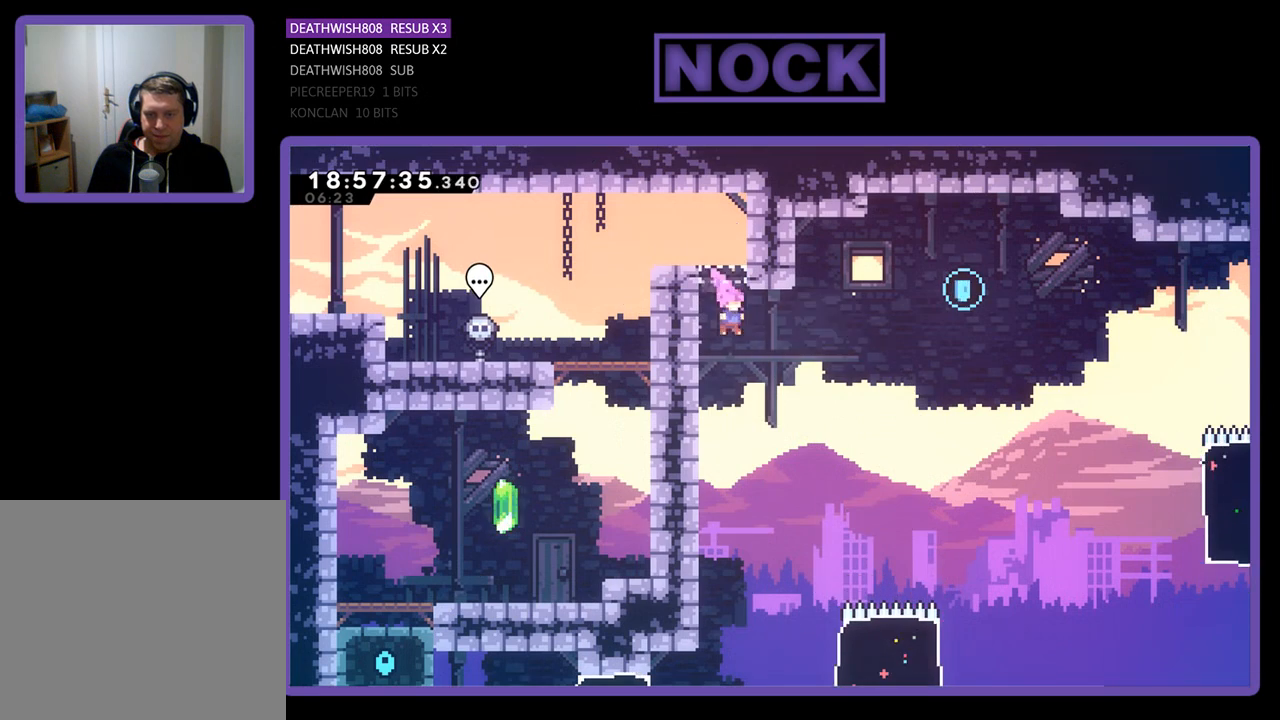
{"buttons": ["R2"], "left_stick": "center", "right_stick": "center", "events": [[200, "DPAD_LEFT", "down"], [500, "DPAD_LEFT", "up"]]}
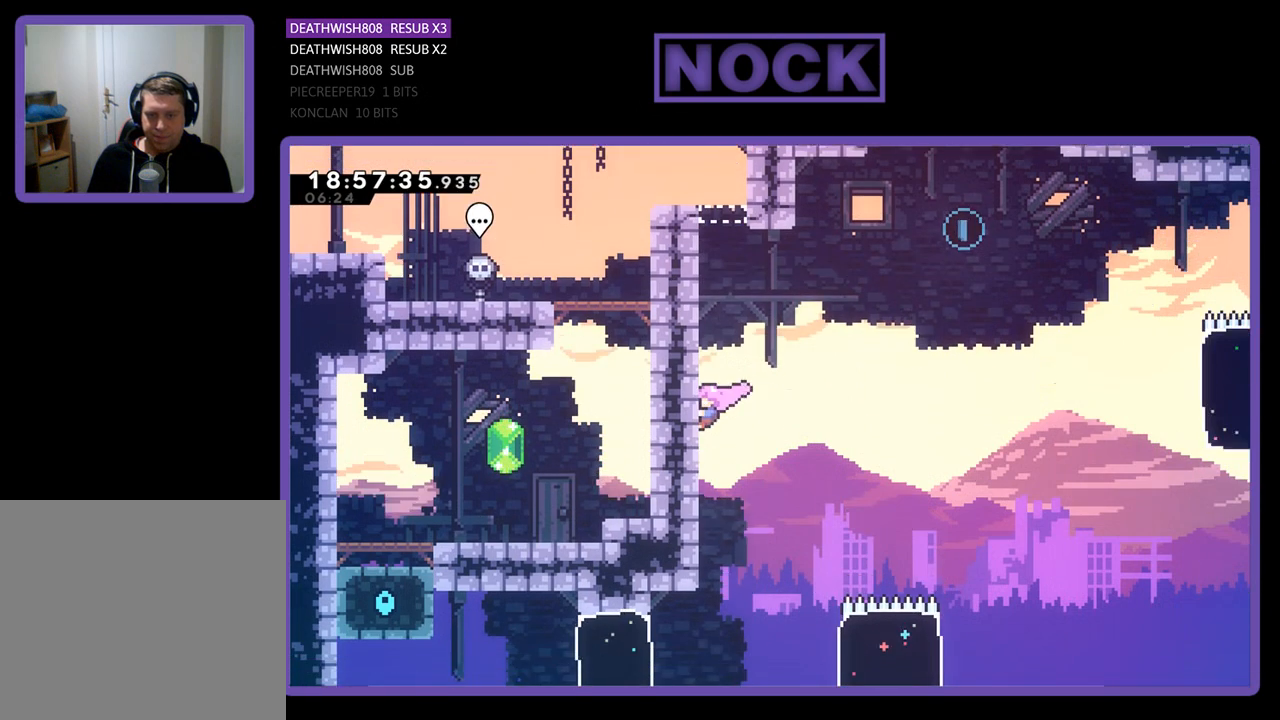
{"buttons": ["R2", "DPAD_UP"], "left_stick": "center", "right_stick": "center", "events": [[133, "DPAD_DOWN", "down"], [267, "DPAD_DOWN", "up"], [467, "DPAD_UP", "down"]]}
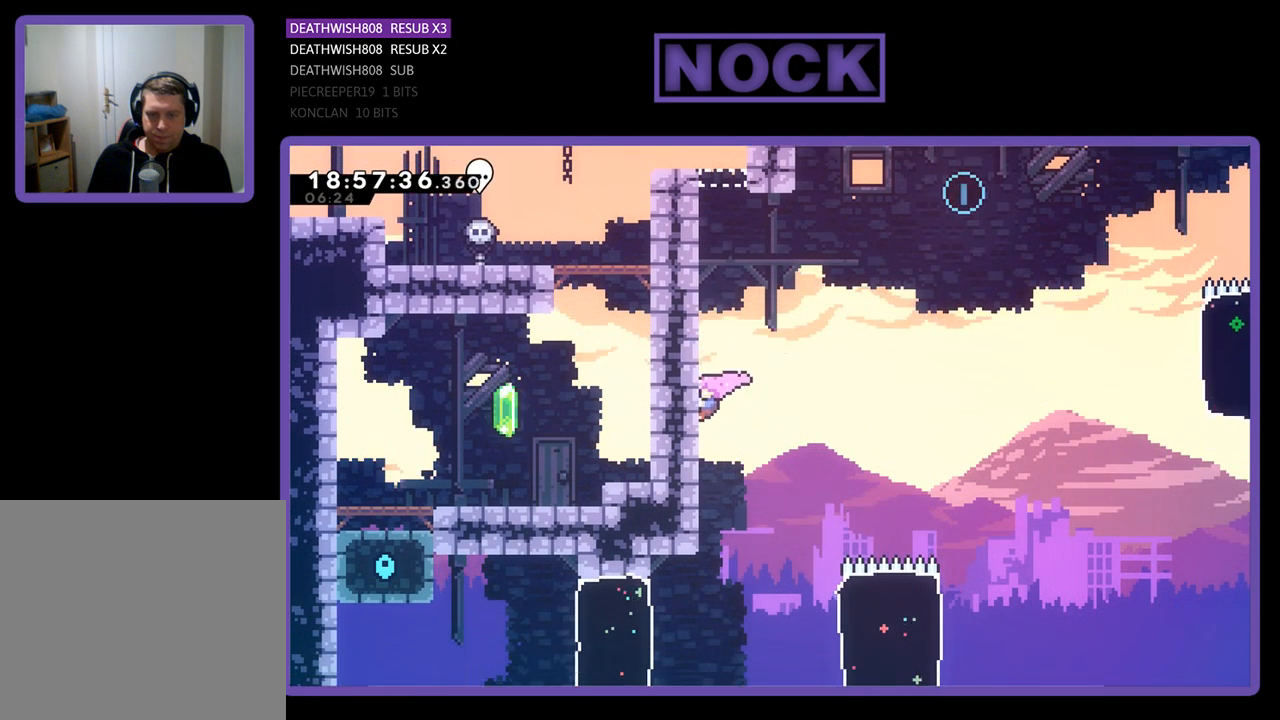
{"buttons": ["R2", "DPAD_DOWN"], "left_stick": "center", "right_stick": "center", "events": [[233, "DPAD_UP", "up"], [467, "DPAD_DOWN", "down"]]}
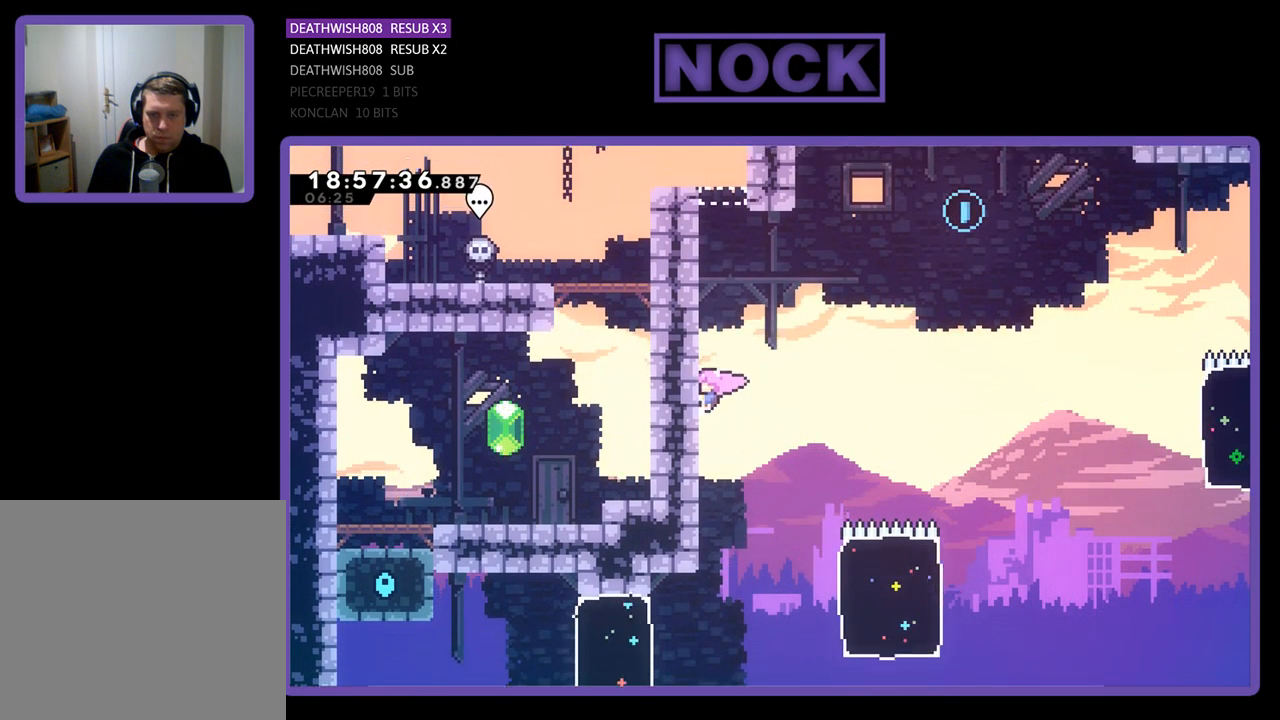
{"buttons": ["R2", "DPAD_RIGHT"], "left_stick": "center", "right_stick": "center", "events": [[133, "DPAD_DOWN", "up"], [367, "DPAD_RIGHT", "down"]]}
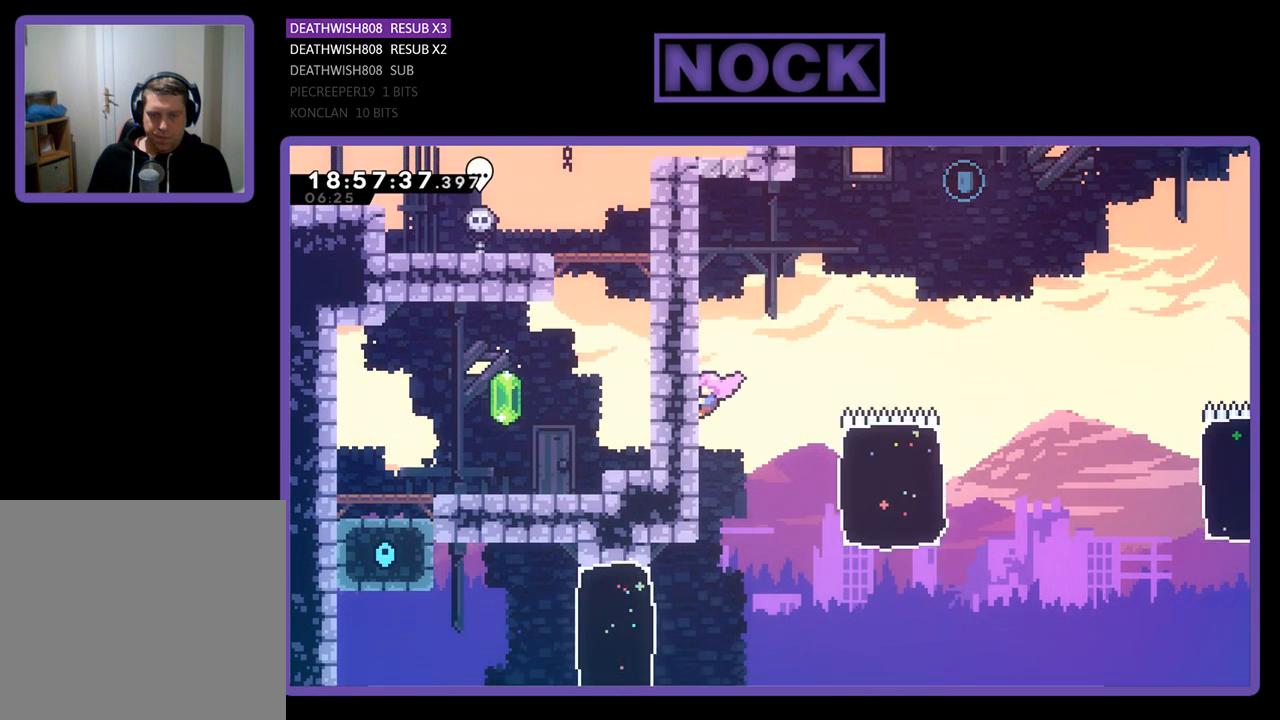
{"buttons": ["R2"], "left_stick": "center", "right_stick": "center", "events": [[33, "DPAD_RIGHT", "up"]]}
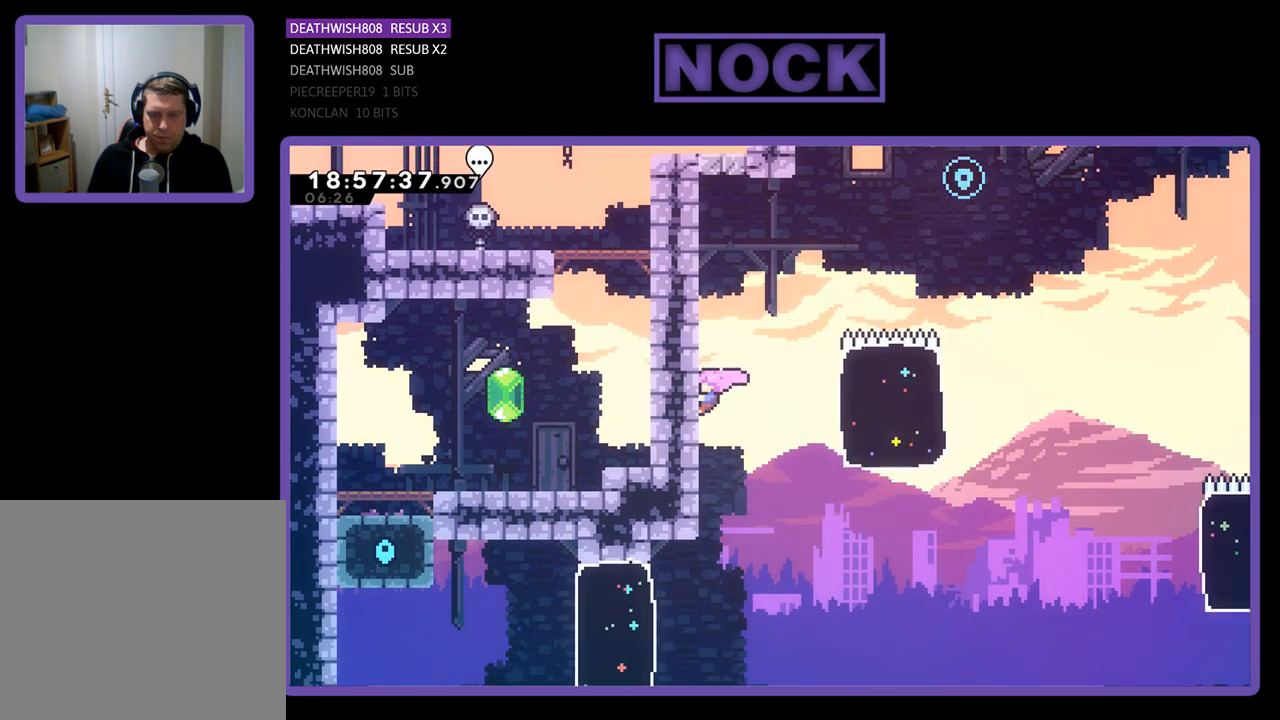
{"buttons": ["R2", "DPAD_RIGHT"], "left_stick": "center", "right_stick": "center", "events": [[233, "DPAD_RIGHT", "down"], [267, "CROSS", "down"], [433, "CROSS", "up"]]}
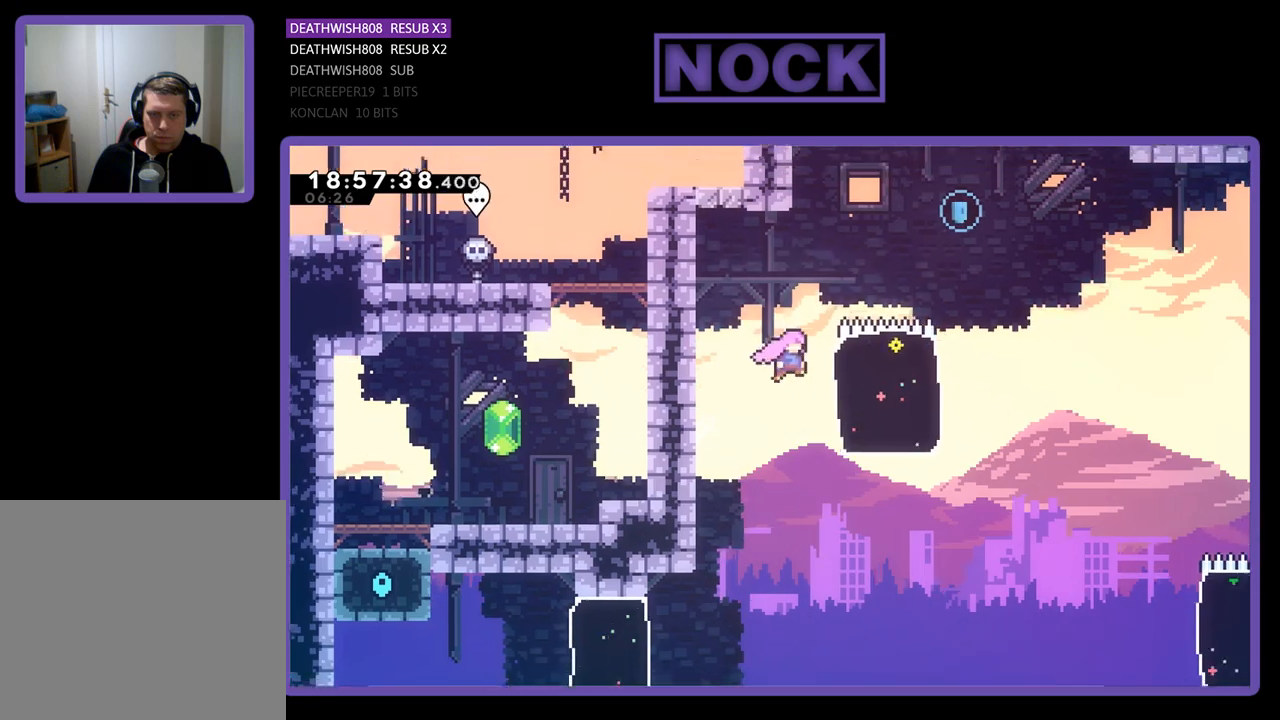
{"buttons": ["CIRCLE", "R2", "DPAD_UP"], "left_stick": "center", "right_stick": "center", "events": [[167, "DPAD_UP", "down"], [200, "CIRCLE", "down"], [267, "DPAD_RIGHT", "up"]]}
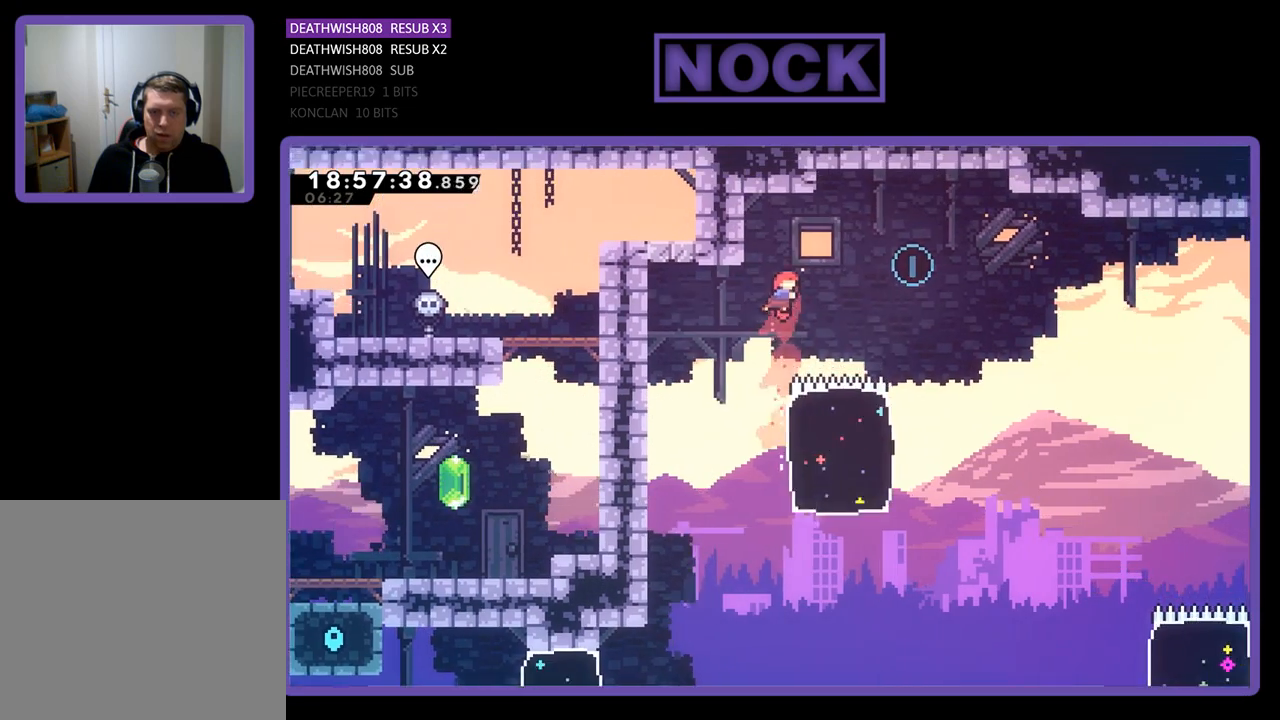
{"buttons": ["CIRCLE", "R2", "DPAD_UP"], "left_stick": "center", "right_stick": "center", "events": [[133, "CIRCLE", "up"], [133, "DPAD_RIGHT", "down"], [200, "DPAD_UP", "up"], [267, "CIRCLE", "down"], [333, "DPAD_UP", "down"], [467, "DPAD_RIGHT", "up"]]}
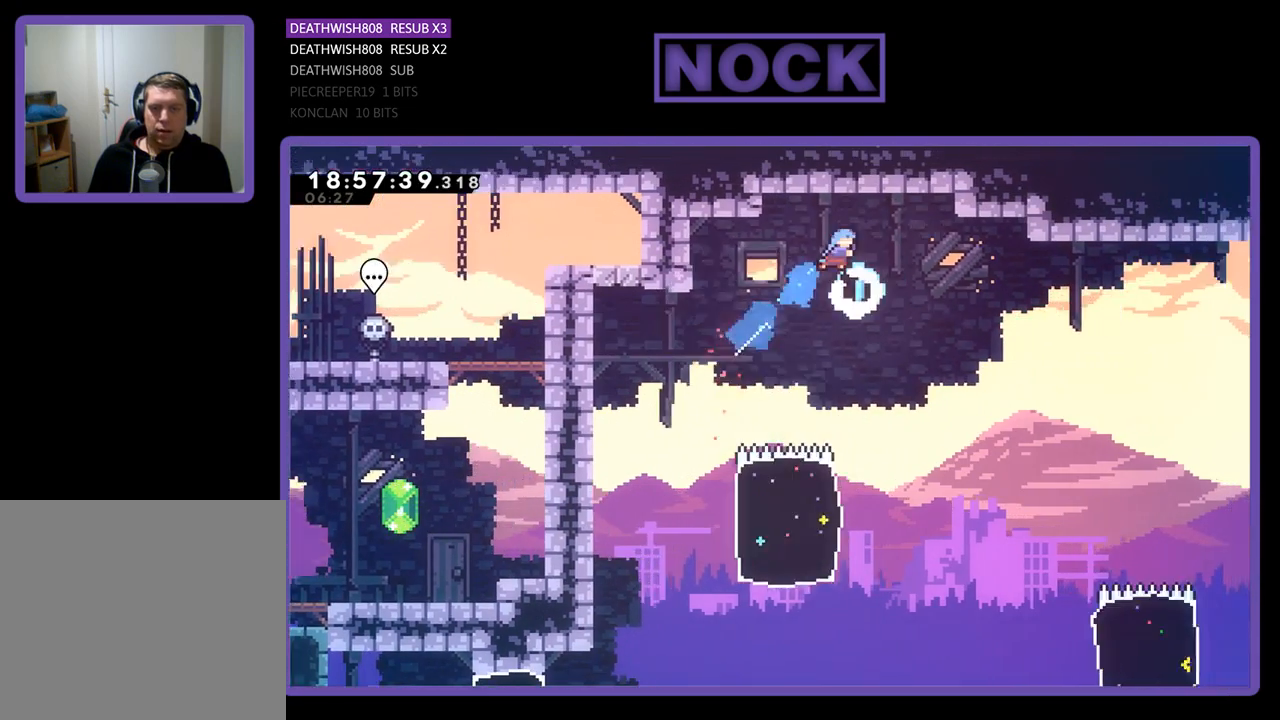
{"buttons": ["R2"], "left_stick": "center", "right_stick": "center", "events": [[100, "DPAD_RIGHT", "down"], [200, "DPAD_UP", "up"], [233, "CIRCLE", "up"], [267, "DPAD_UP", "down"], [300, "DPAD_LEFT", "down"], [300, "DPAD_RIGHT", "up"], [300, "DPAD_UP", "up"], [367, "DPAD_LEFT", "up"]]}
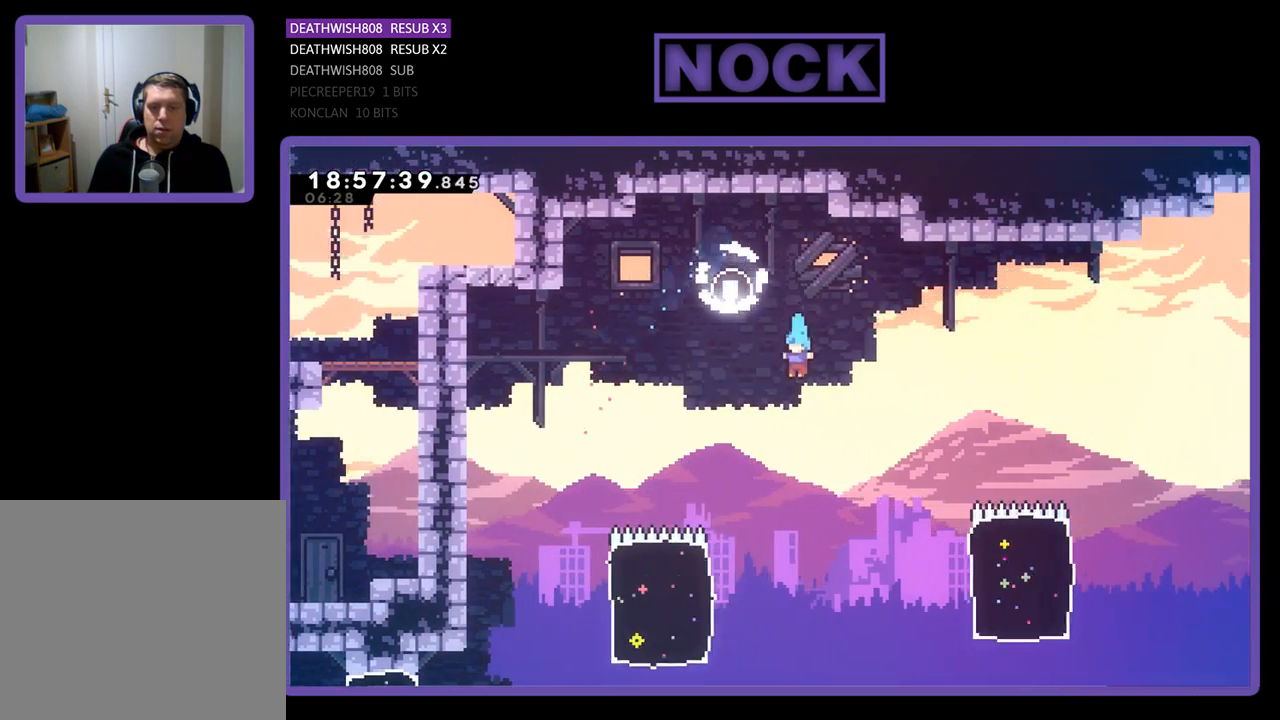
{"buttons": ["DPAD_DOWN"], "left_stick": "center", "right_stick": "center", "events": [[33, "DPAD_LEFT", "down"], [67, "R2", "up"], [167, "DPAD_LEFT", "up"], [233, "START", "down"], [400, "DPAD_DOWN", "down"], [400, "START", "up"]]}
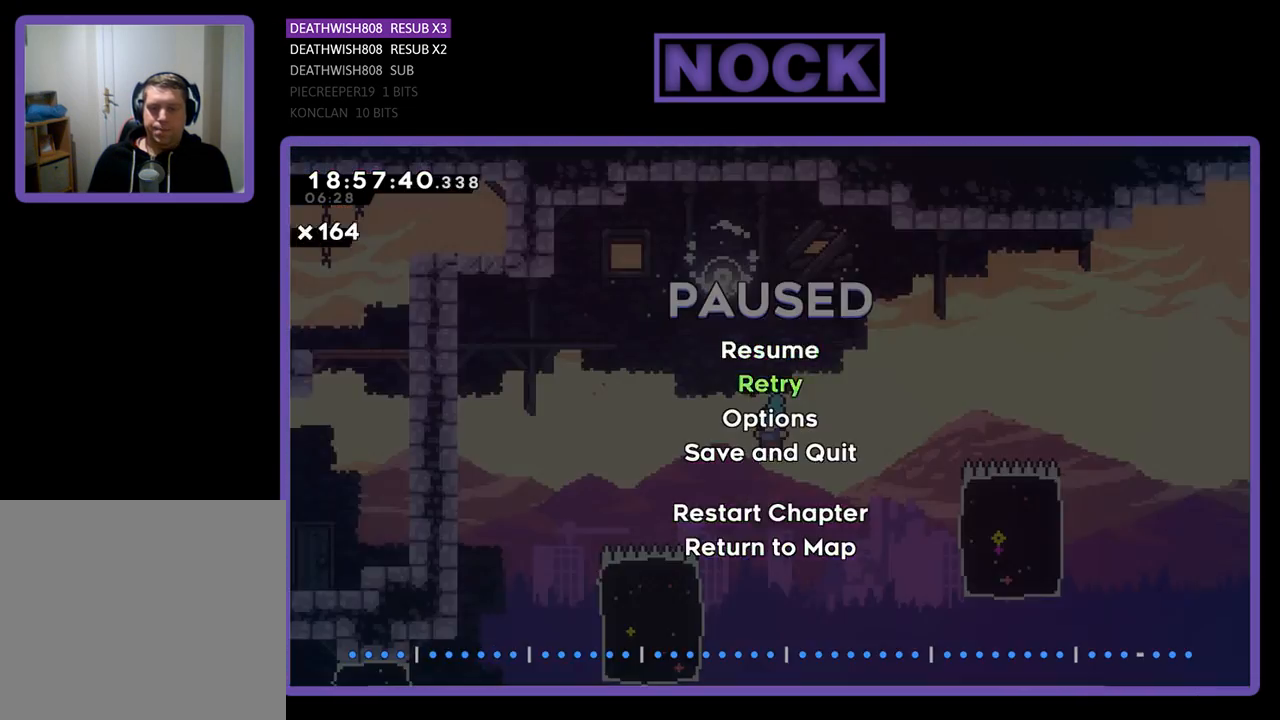
{"buttons": [], "left_stick": "center", "right_stick": "center", "events": [[33, "CROSS", "down"], [33, "DPAD_DOWN", "up"], [167, "CROSS", "up"]]}
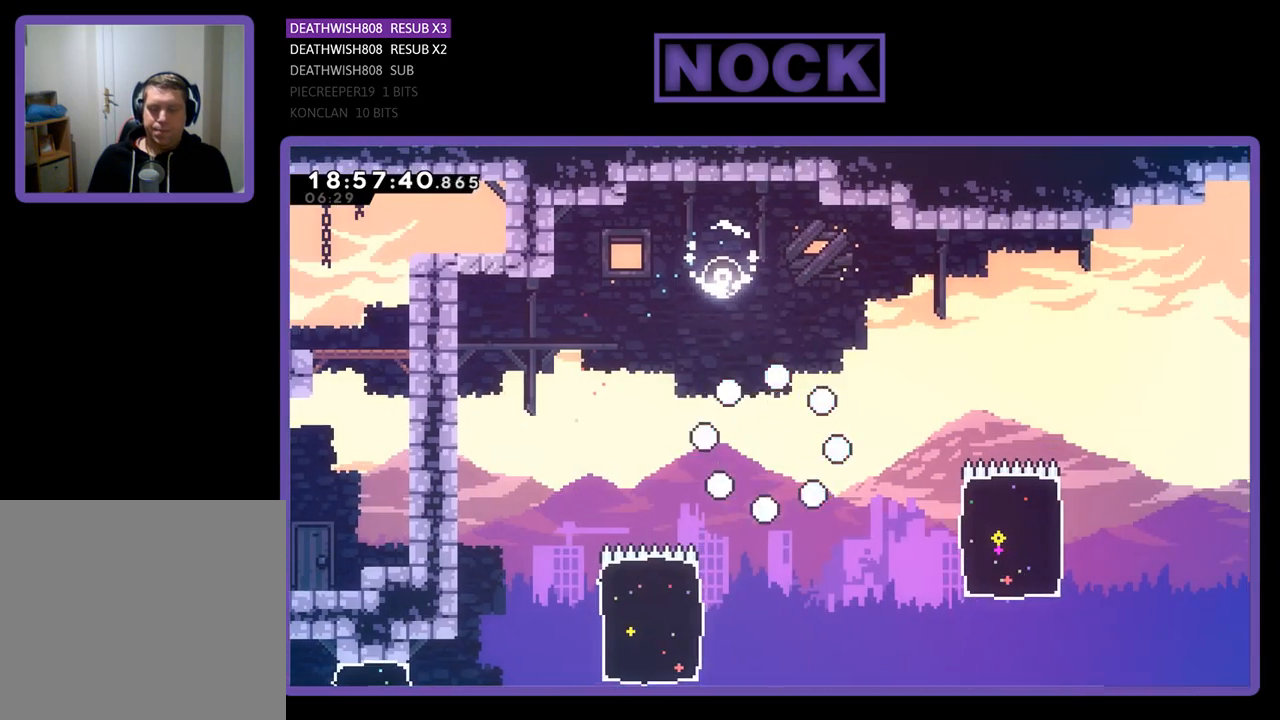
{"buttons": [], "left_stick": "center", "right_stick": "center", "events": []}
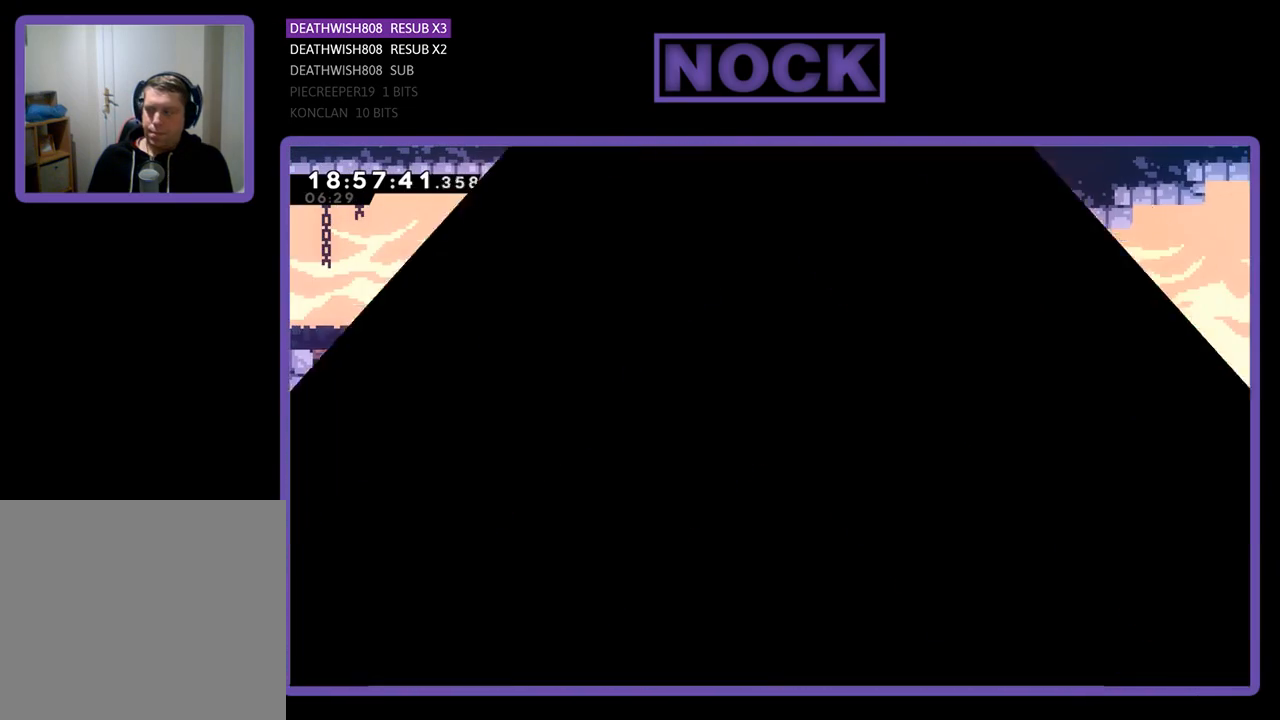
{"buttons": ["R2"], "left_stick": "center", "right_stick": "center", "events": [[433, "R2", "down"]]}
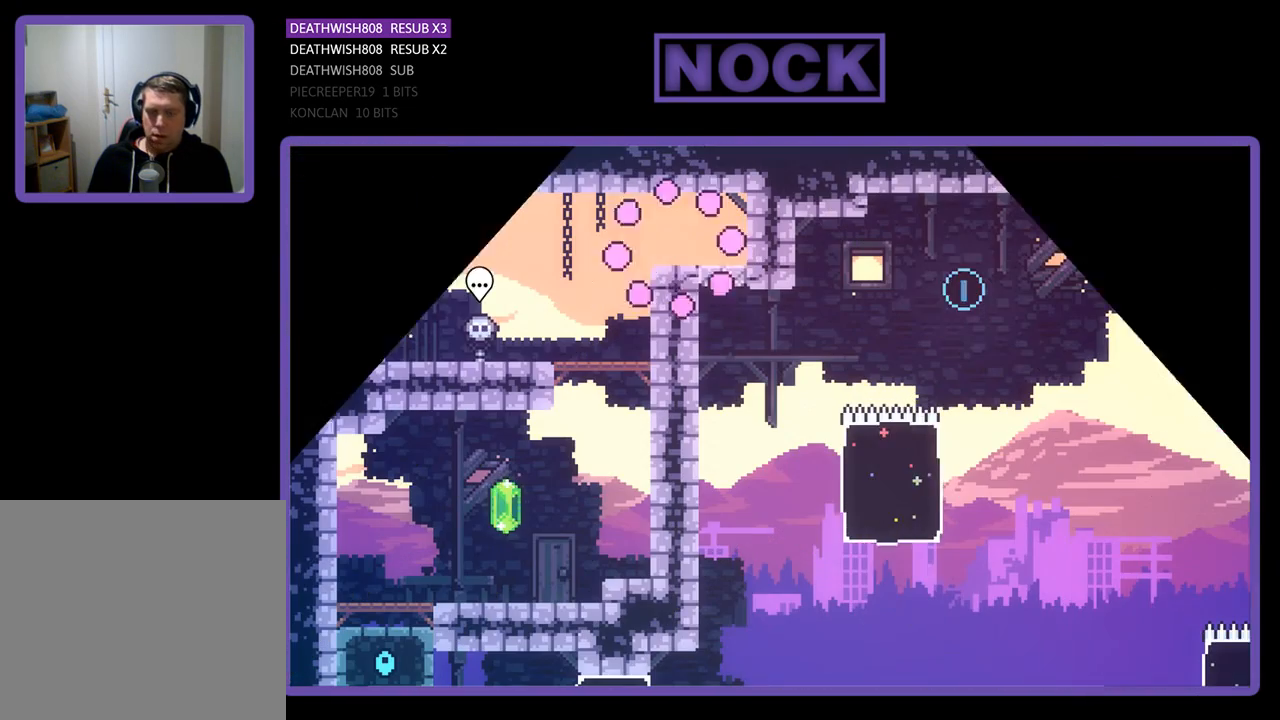
{"buttons": ["R2"], "left_stick": "center", "right_stick": "center", "events": [[100, "DPAD_RIGHT", "down"], [467, "DPAD_RIGHT", "up"]]}
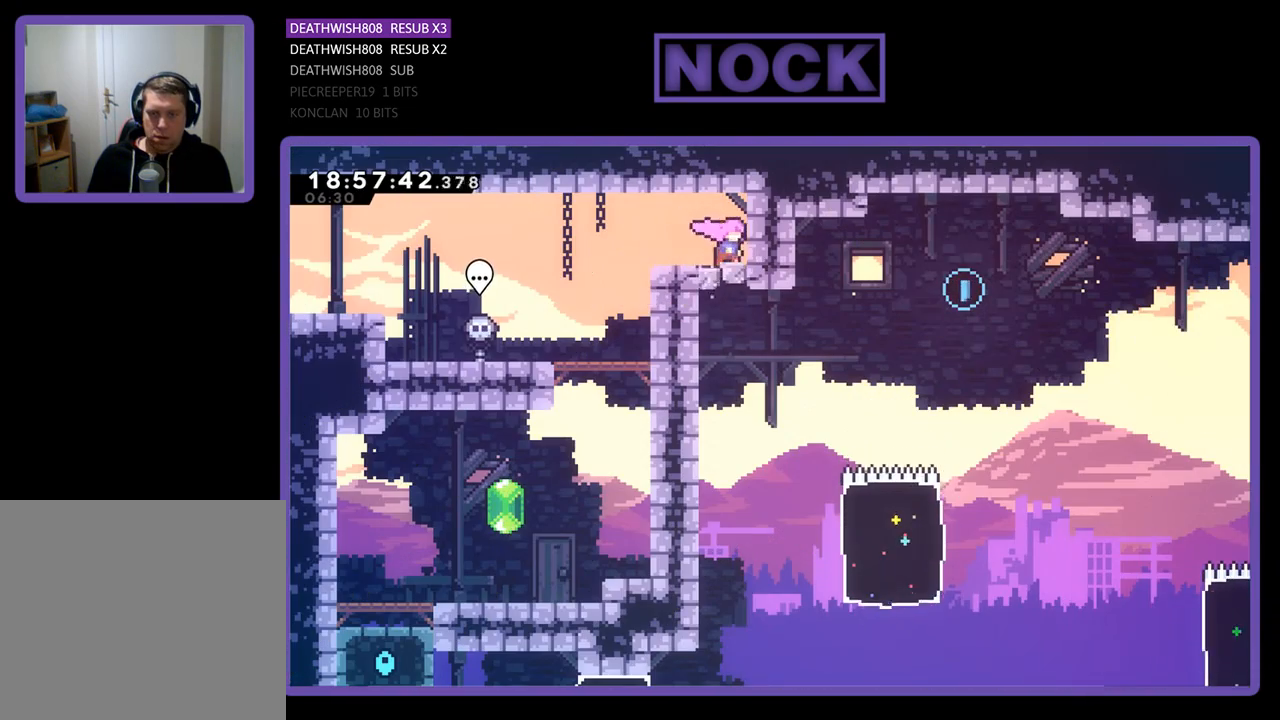
{"buttons": ["R2"], "left_stick": "center", "right_stick": "center", "events": []}
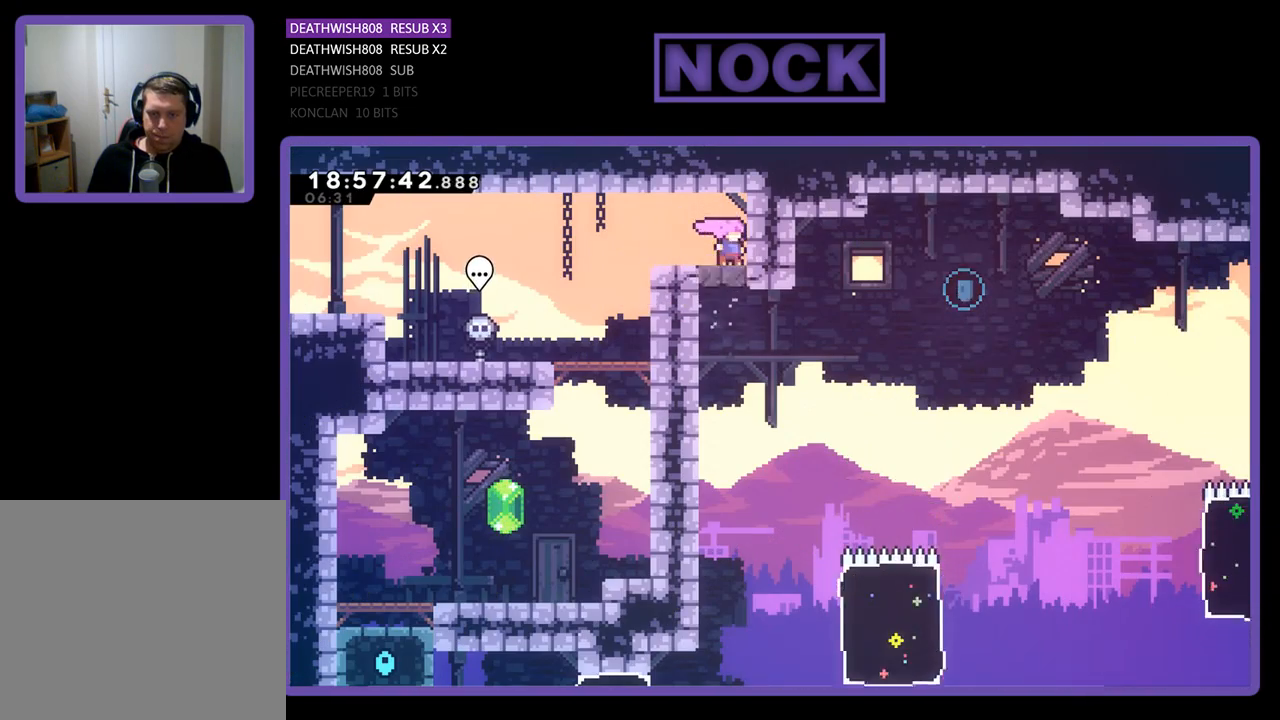
{"buttons": ["R2", "DPAD_LEFT"], "left_stick": "center", "right_stick": "center", "events": [[433, "DPAD_LEFT", "down"]]}
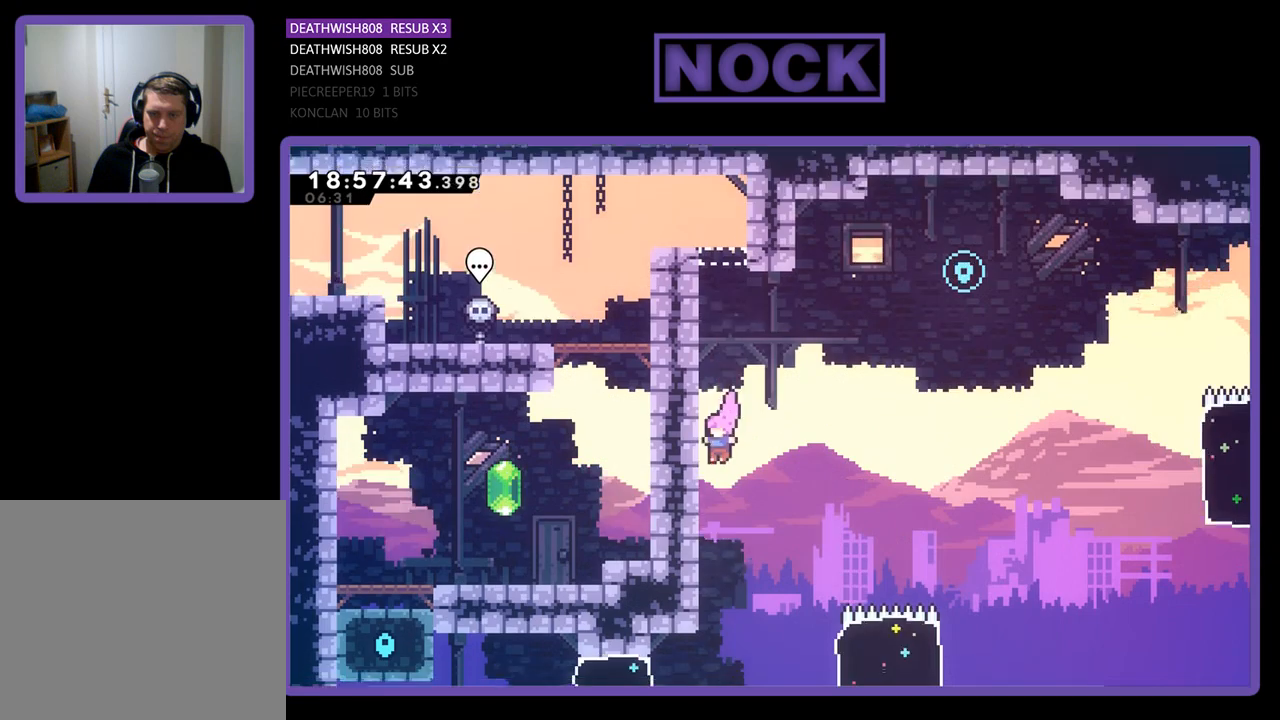
{"buttons": ["R2"], "left_stick": "center", "right_stick": "center", "events": [[200, "DPAD_LEFT", "up"], [333, "DPAD_DOWN", "down"], [467, "DPAD_DOWN", "up"]]}
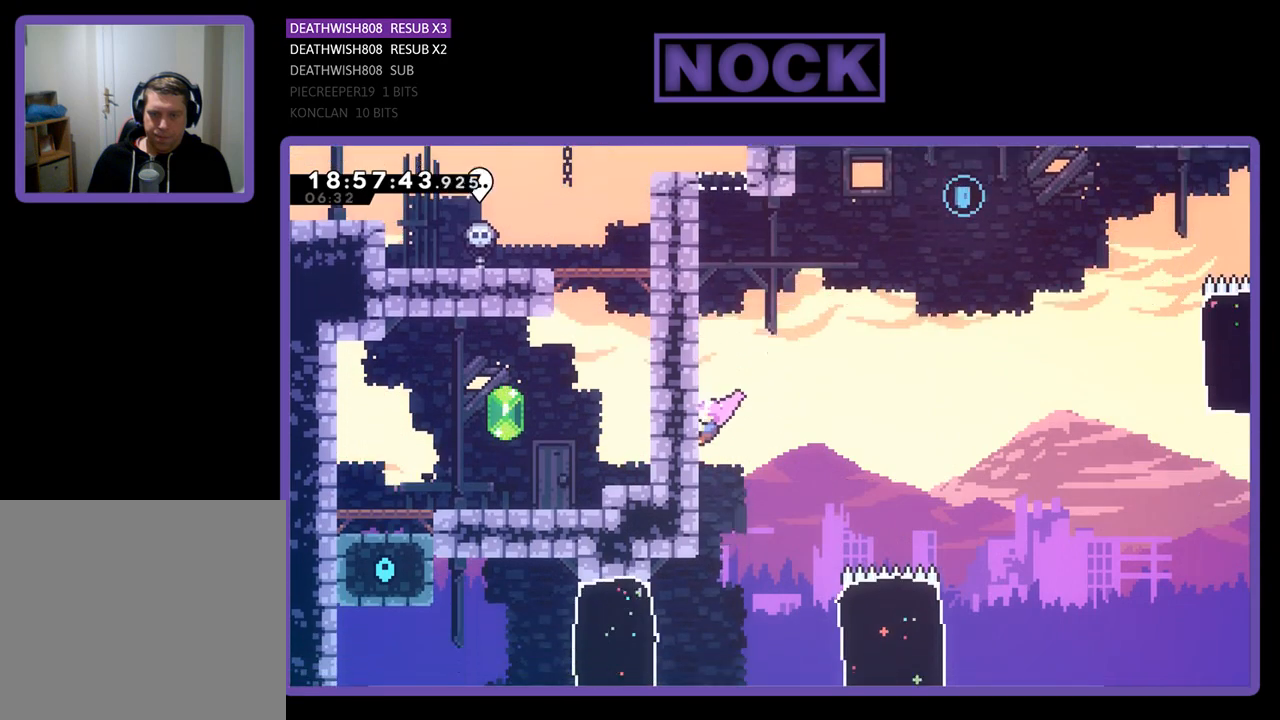
{"buttons": ["R2"], "left_stick": "center", "right_stick": "center", "events": [[133, "DPAD_DOWN", "down"], [267, "DPAD_DOWN", "up"]]}
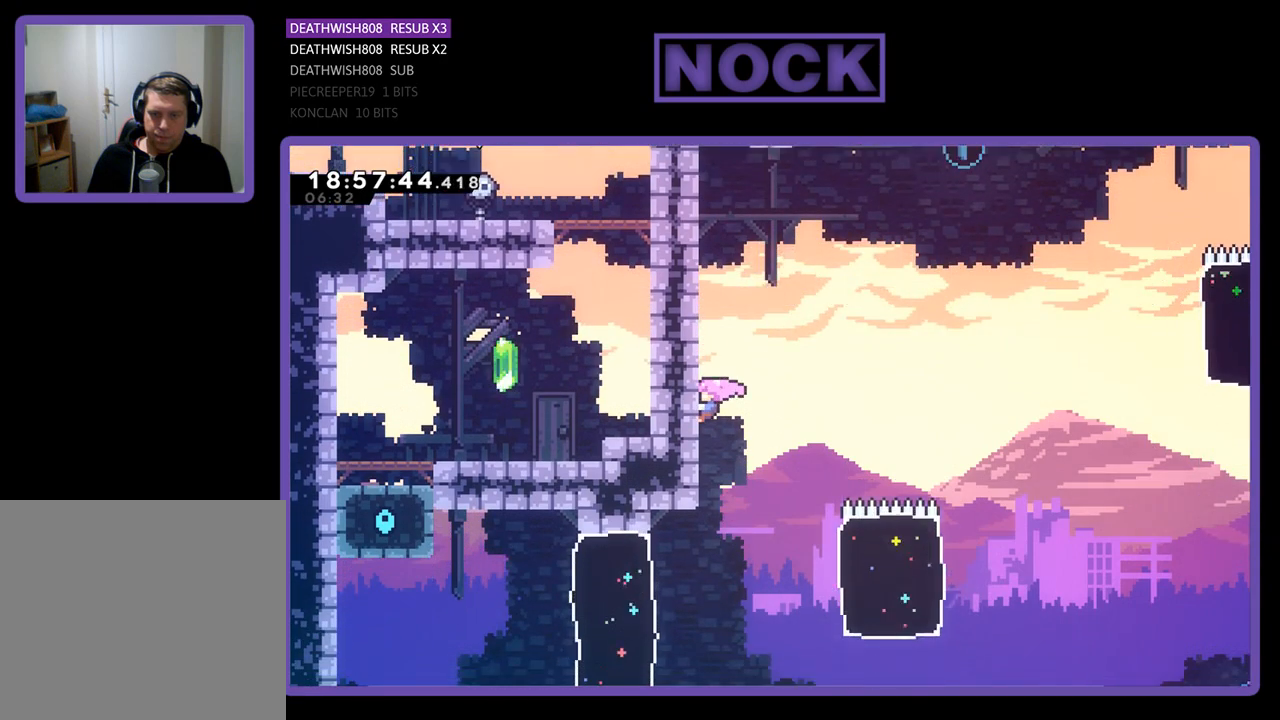
{"buttons": ["R2", "DPAD_DOWN"], "left_stick": "center", "right_stick": "center", "events": [[467, "DPAD_DOWN", "down"]]}
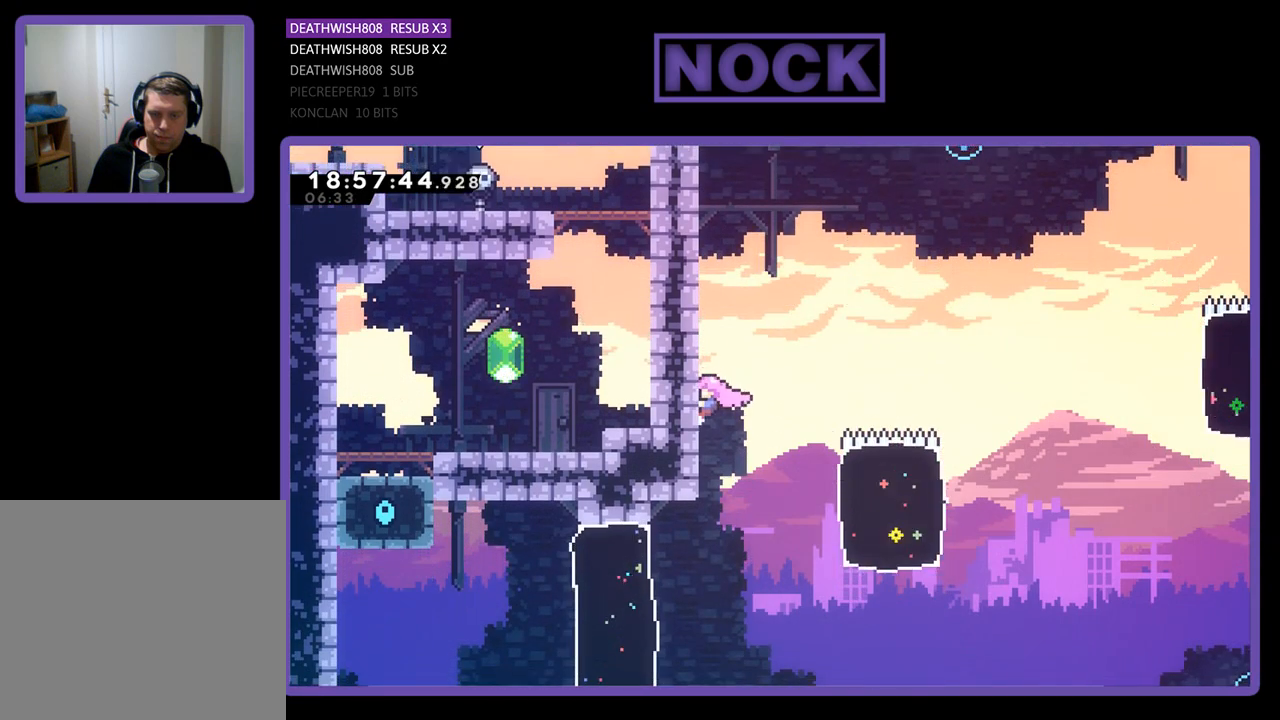
{"buttons": ["R2"], "left_stick": "center", "right_stick": "center", "events": [[100, "DPAD_DOWN", "up"]]}
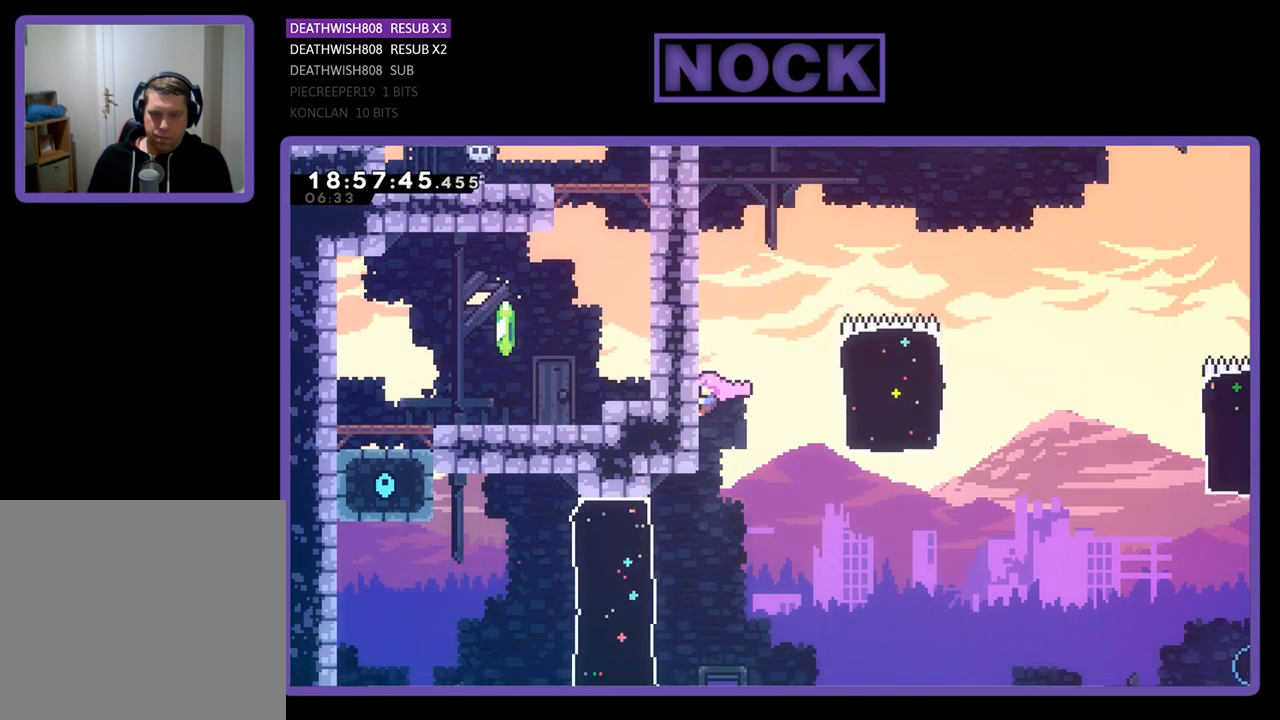
{"buttons": ["R2"], "left_stick": "center", "right_stick": "center", "events": [[67, "DPAD_UP", "down"], [367, "DPAD_RIGHT", "down"], [367, "DPAD_UP", "up"], [400, "DPAD_RIGHT", "up"]]}
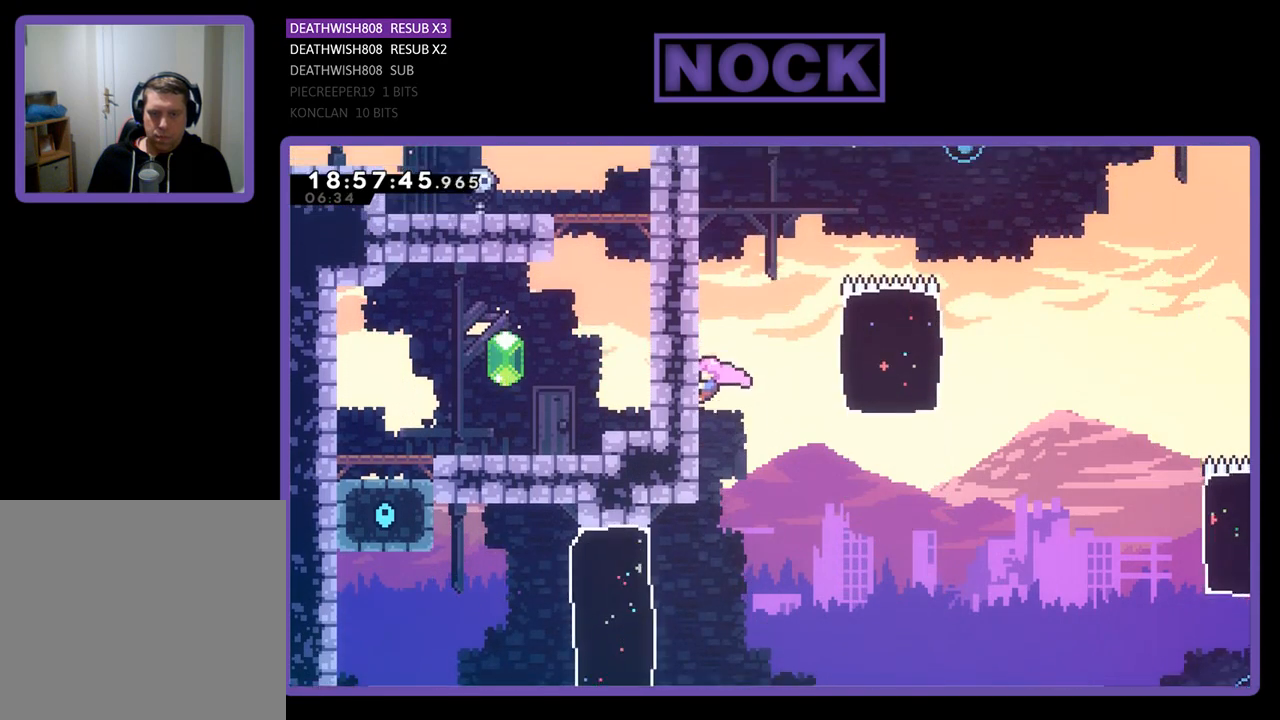
{"buttons": ["R2", "DPAD_RIGHT"], "left_stick": "center", "right_stick": "center", "events": [[33, "DPAD_RIGHT", "down"], [100, "CROSS", "down"], [333, "CROSS", "up"]]}
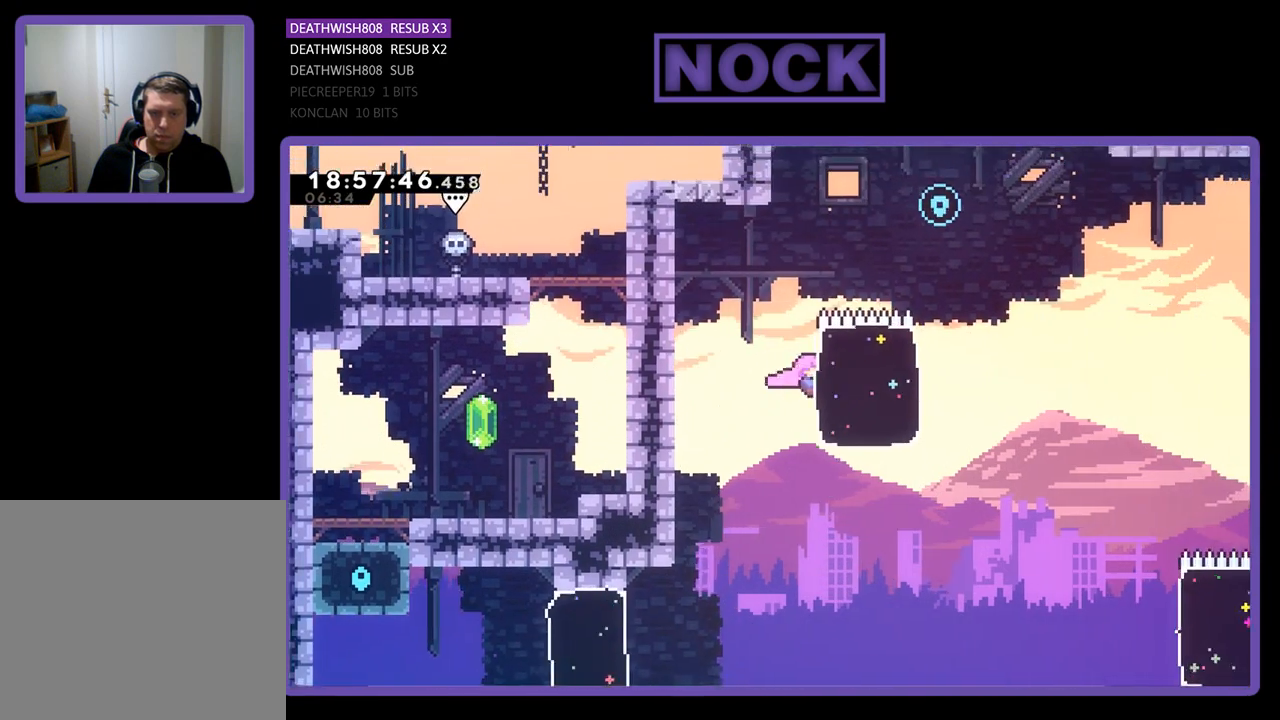
{"buttons": ["R2", "DPAD_UP"], "left_stick": "center", "right_stick": "center", "events": [[67, "CIRCLE", "down"], [133, "DPAD_UP", "down"], [267, "DPAD_RIGHT", "up"], [367, "CIRCLE", "up"]]}
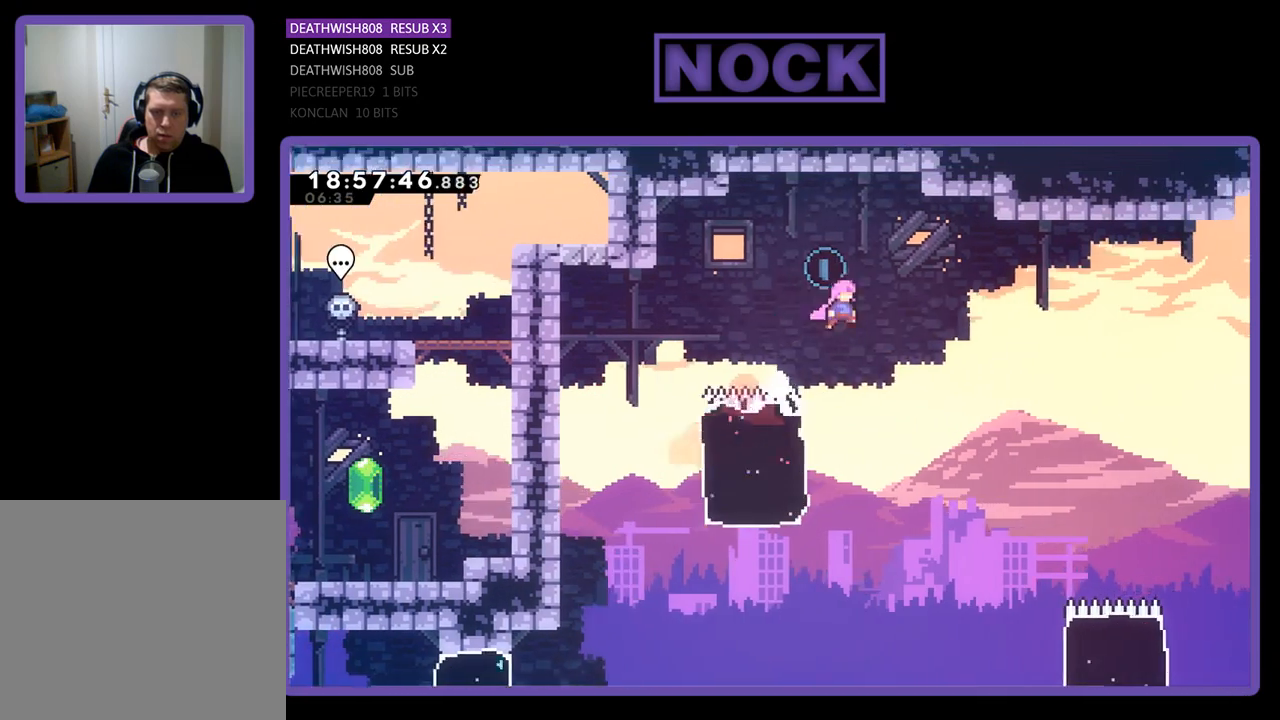
{"buttons": ["R2", "DPAD_UP", "DPAD_LEFT"], "left_stick": "center", "right_stick": "center", "events": [[33, "CIRCLE", "down"], [200, "DPAD_LEFT", "down"], [333, "CIRCLE", "up"]]}
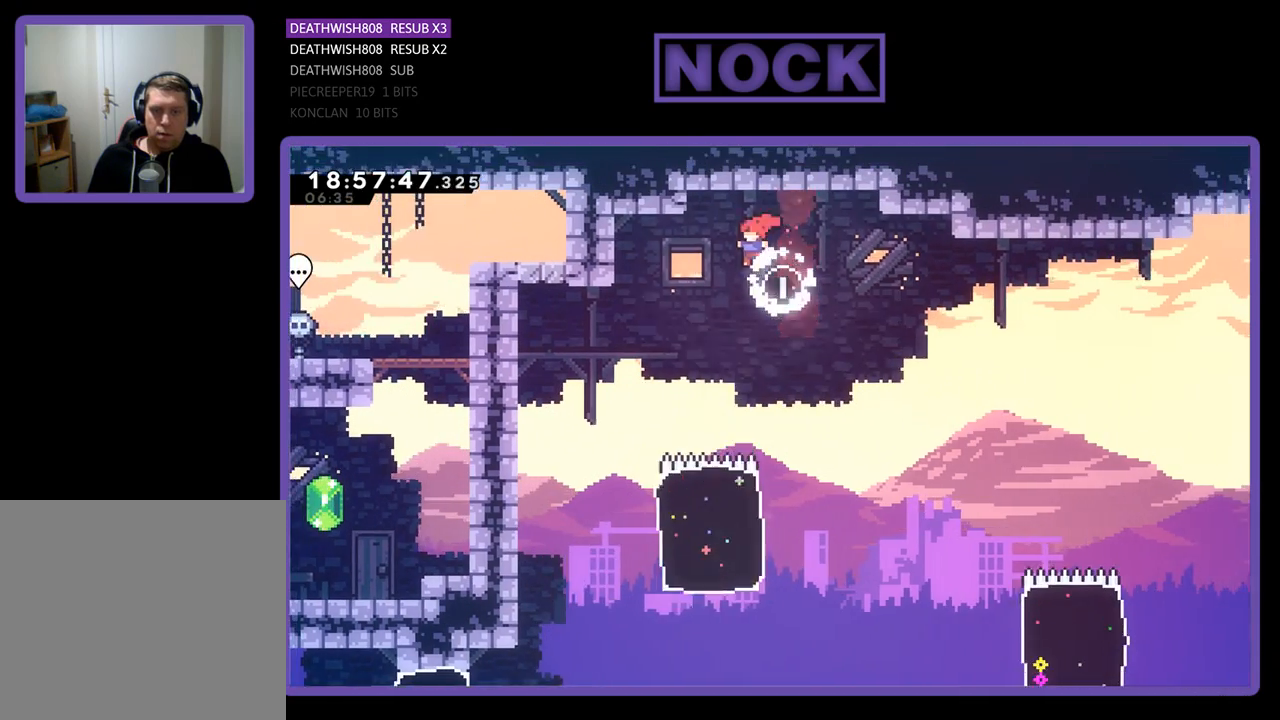
{"buttons": ["R2"], "left_stick": "center", "right_stick": "center", "events": [[433, "DPAD_UP", "up"], [467, "DPAD_LEFT", "up"]]}
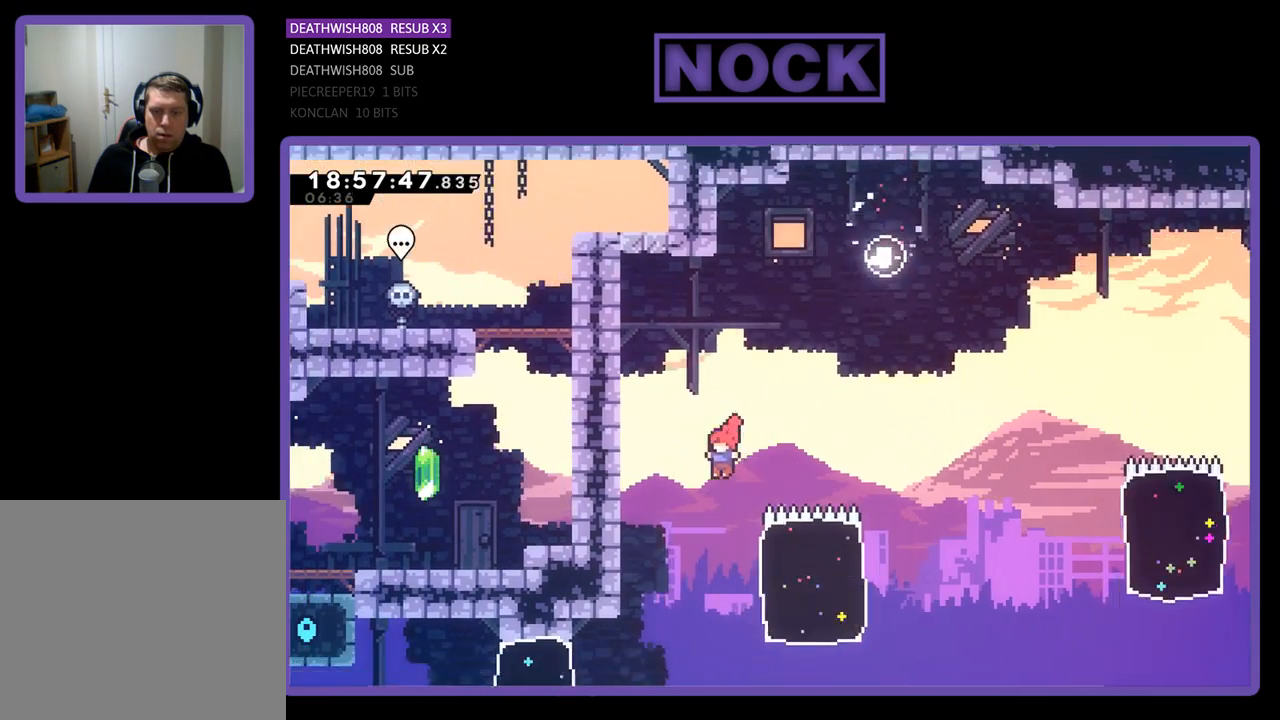
{"buttons": ["R2", "DPAD_RIGHT"], "left_stick": "center", "right_stick": "center", "events": [[233, "DPAD_RIGHT", "down"]]}
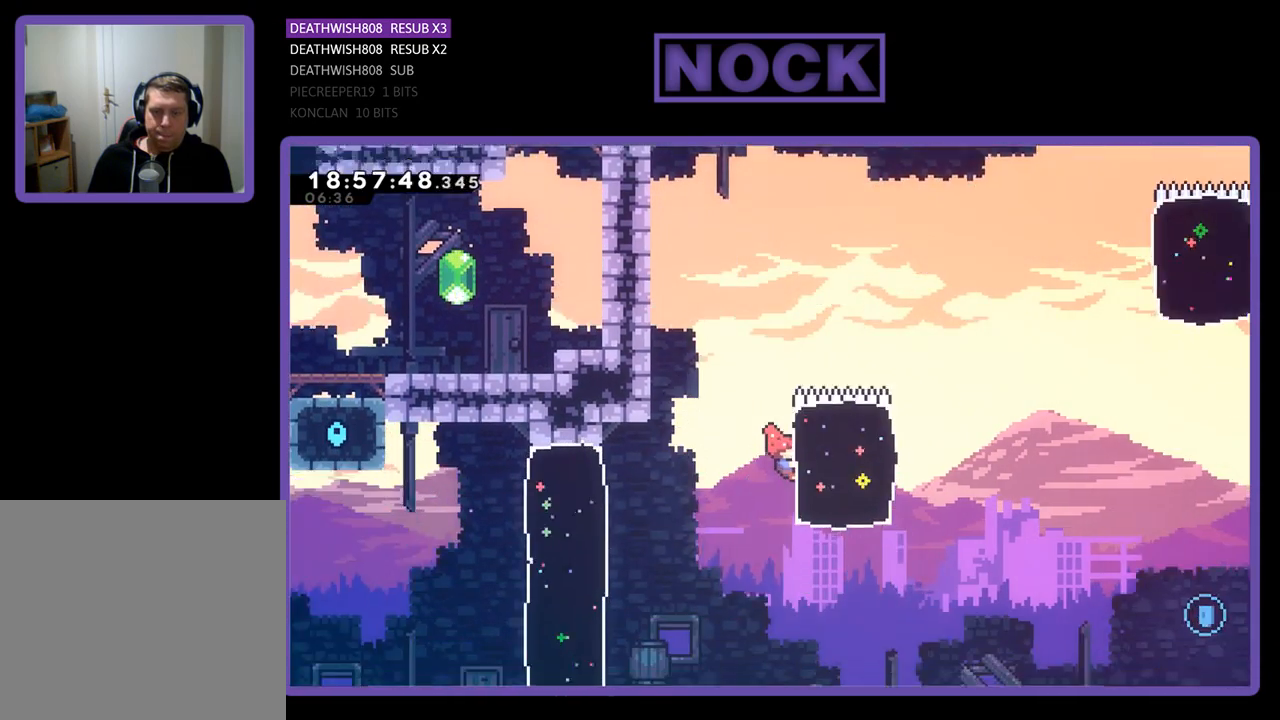
{"buttons": ["CIRCLE", "R2", "DPAD_UP", "DPAD_RIGHT"], "left_stick": "center", "right_stick": "center", "events": [[67, "CIRCLE", "down"], [133, "DPAD_UP", "down"]]}
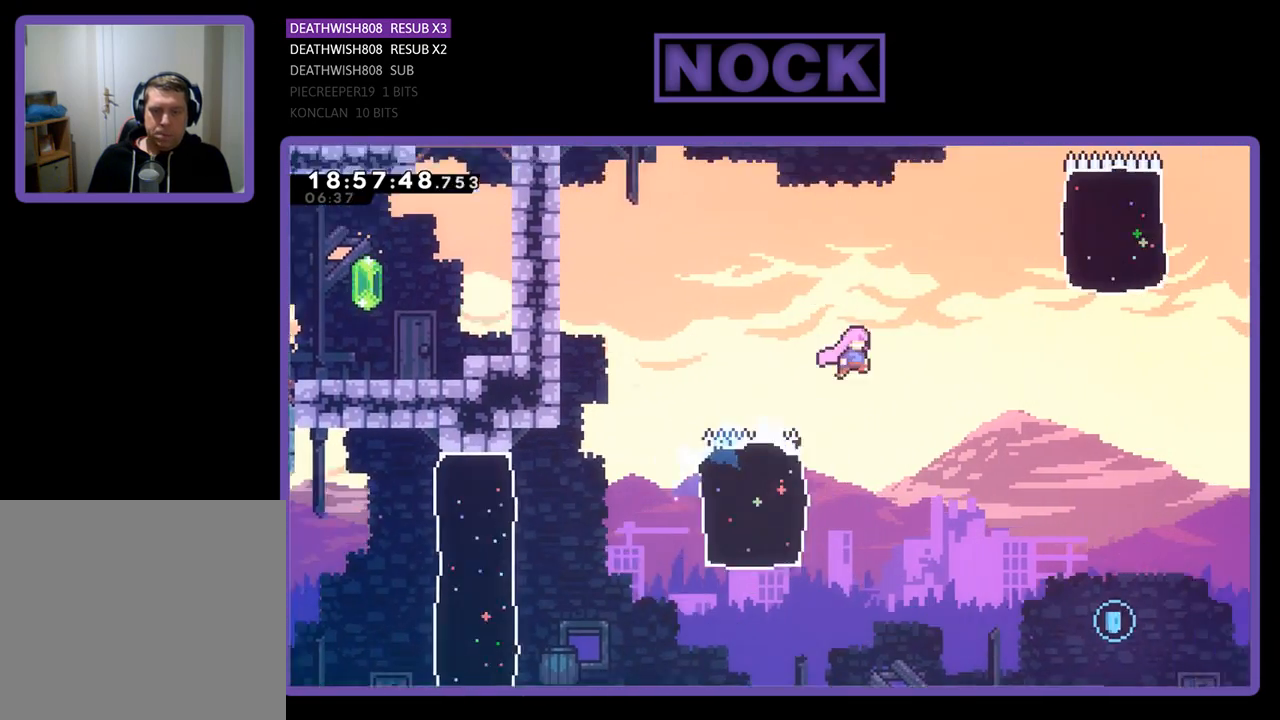
{"buttons": ["CIRCLE", "R2", "DPAD_UP", "DPAD_RIGHT"], "left_stick": "center", "right_stick": "center", "events": [[133, "CIRCLE", "up"], [400, "CIRCLE", "down"]]}
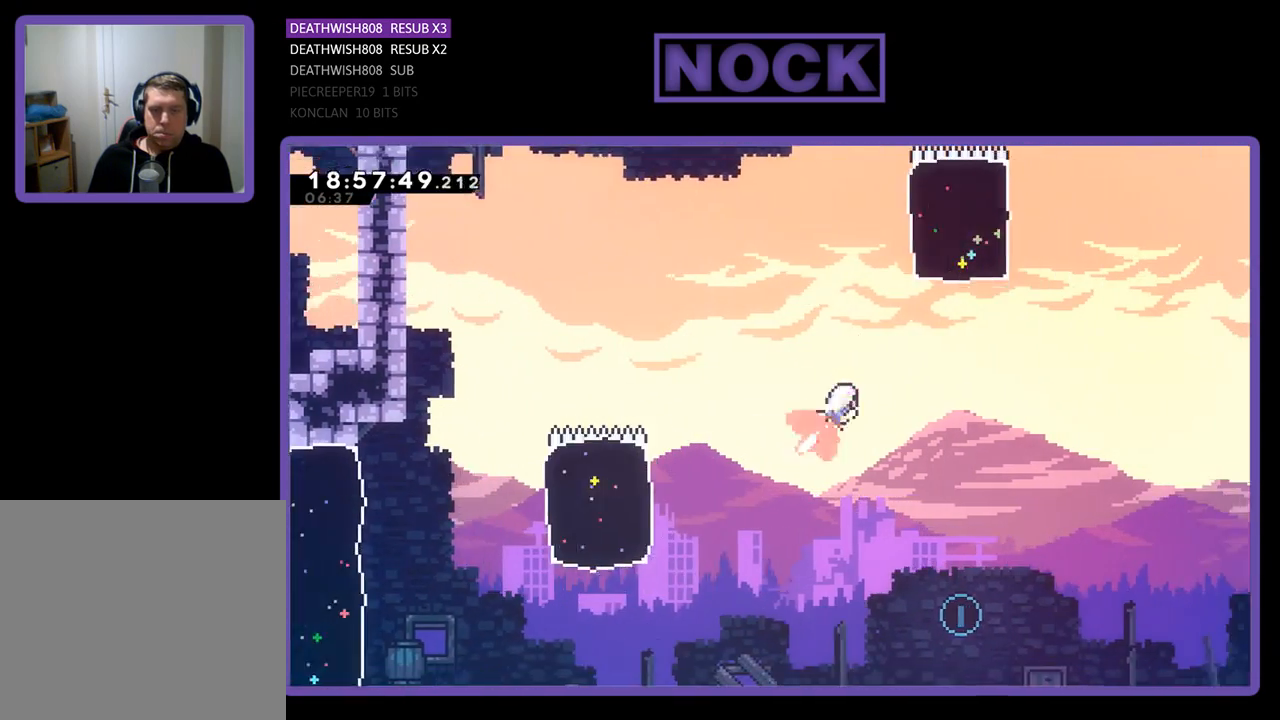
{"buttons": ["CIRCLE", "R2", "DPAD_UP"], "left_stick": "center", "right_stick": "center", "events": [[333, "DPAD_RIGHT", "up"], [400, "CIRCLE", "up"], [467, "CIRCLE", "down"]]}